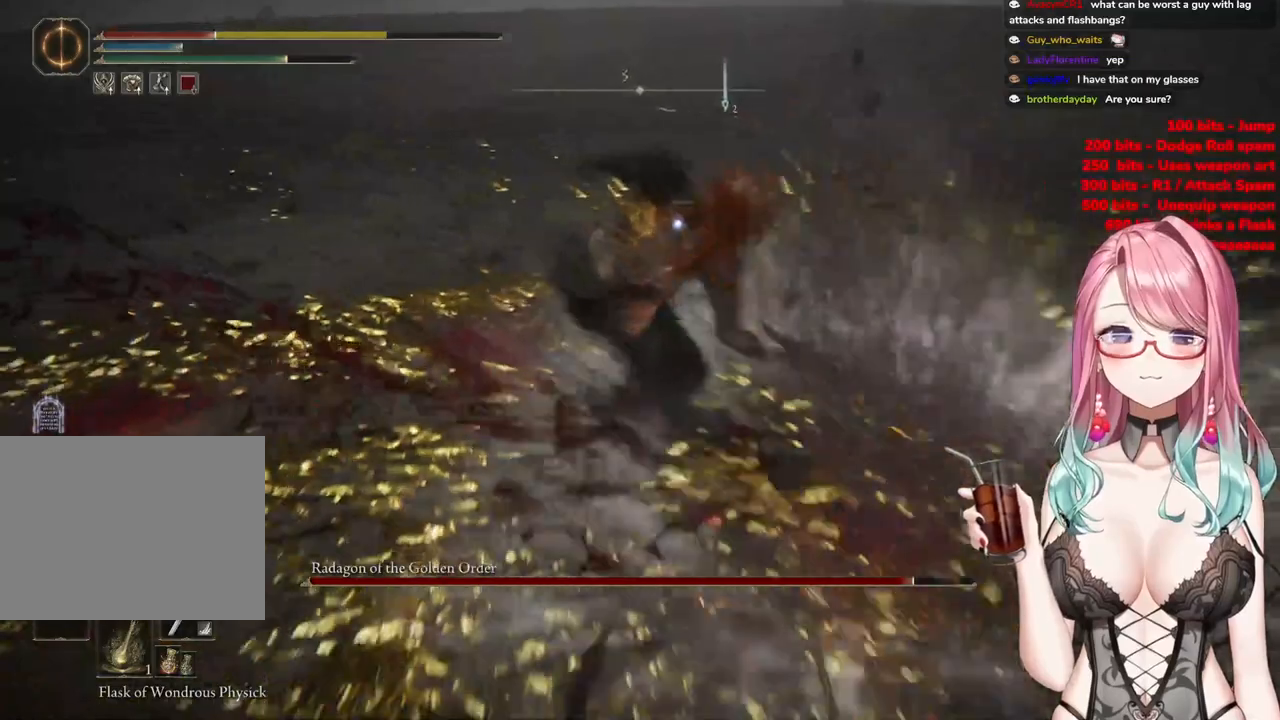
Gameplay with a controller (PlayStation layout); each line is a JSON object with the inputs held at the frame after it. "events" lists button and stick changes between this image and that frame as [ms after this image, input, new state], when the widget could be followed in between.
{"buttons": [], "left_stick": "up-left", "right_stick": "center", "events": [[151, "CIRCLE", "down"], [251, "CIRCLE", "up"], [351, "CIRCLE", "down"], [468, "CIRCLE", "up"]]}
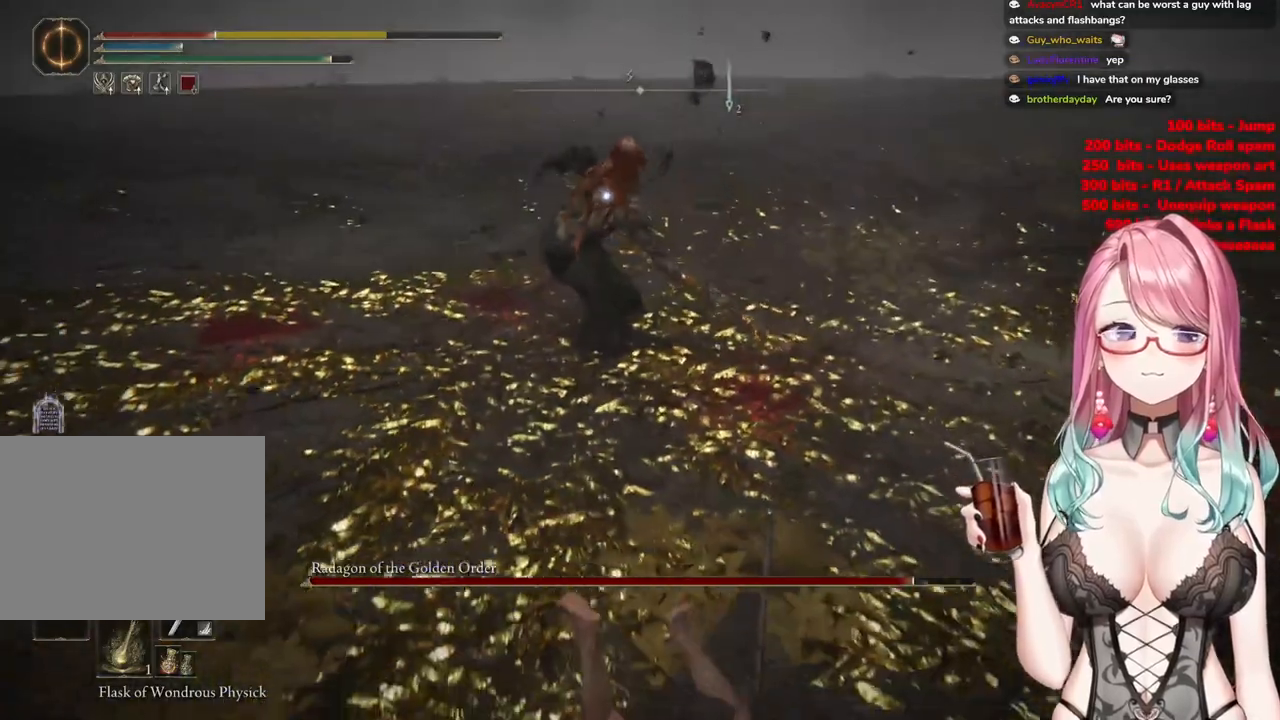
{"buttons": [], "left_stick": "left", "right_stick": "center", "events": [[67, "CIRCLE", "down"], [83, "left_stick", "left"], [183, "CIRCLE", "up"]]}
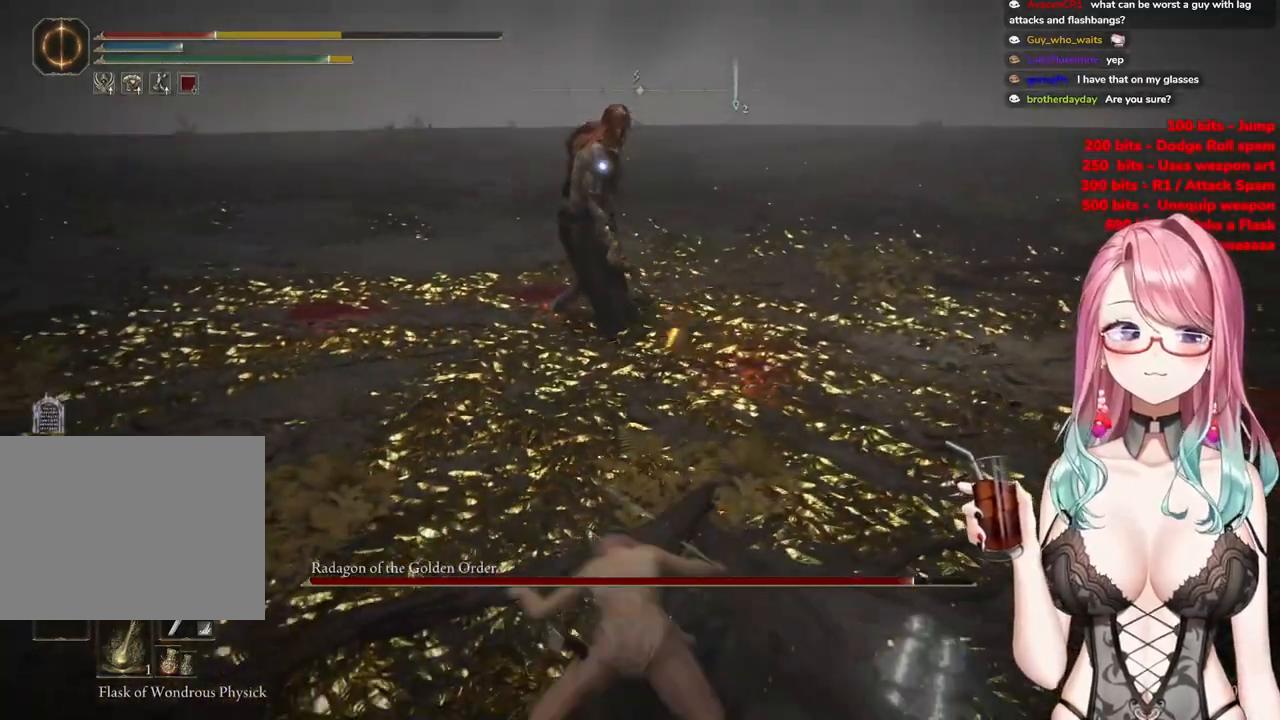
{"buttons": [], "left_stick": "up-left", "right_stick": "center", "events": [[317, "left_stick", "up-left"]]}
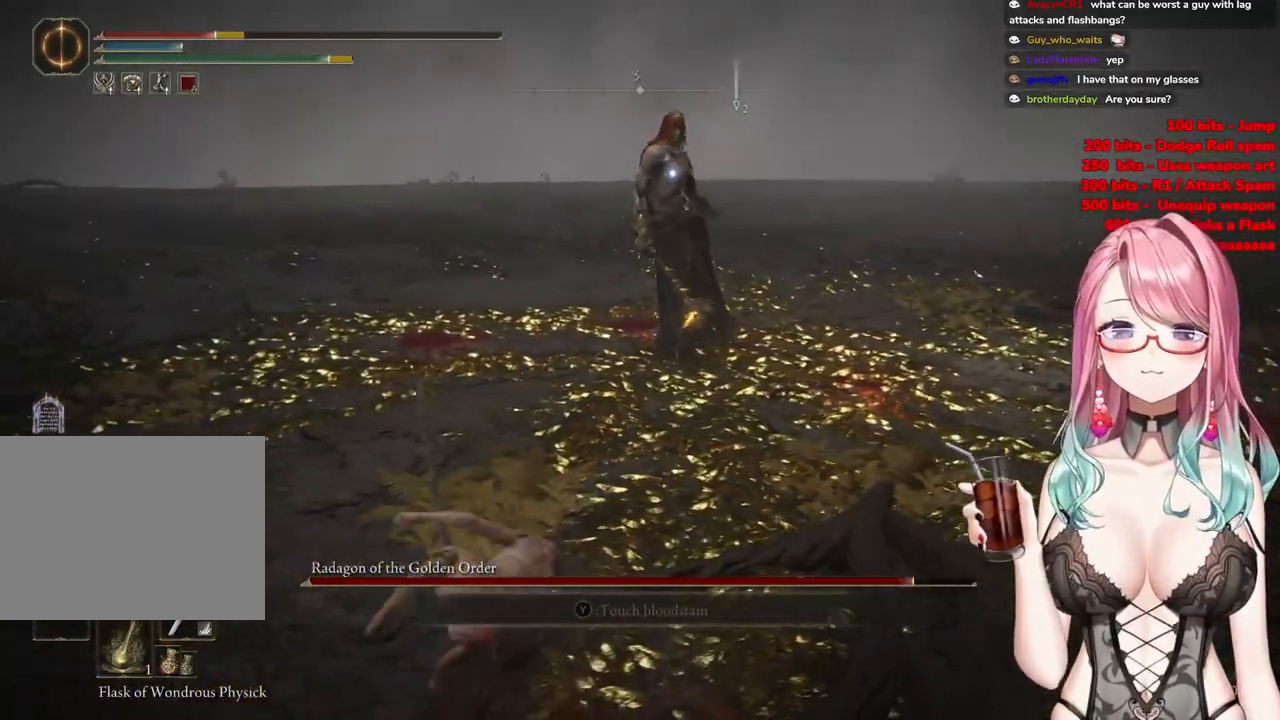
{"buttons": [], "left_stick": "up", "right_stick": "center", "events": [[267, "left_stick", "up"]]}
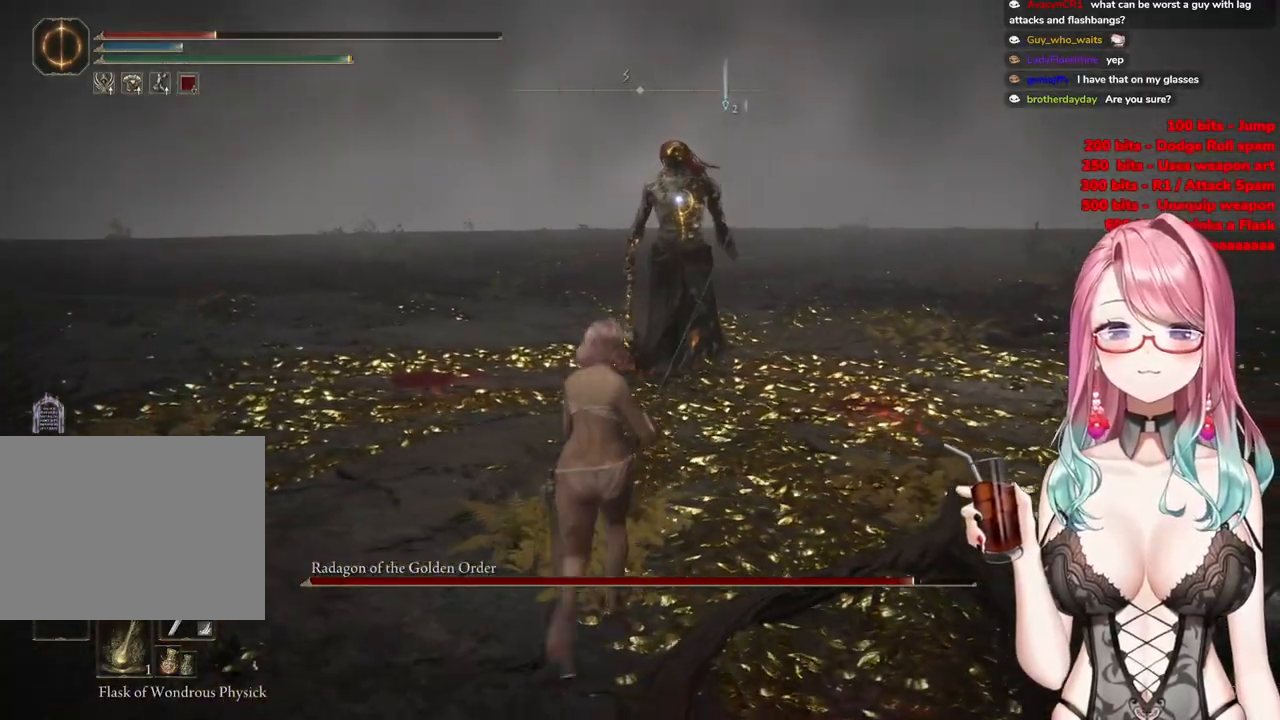
{"buttons": [], "left_stick": "up-left", "right_stick": "center", "events": [[184, "left_stick", "up-left"]]}
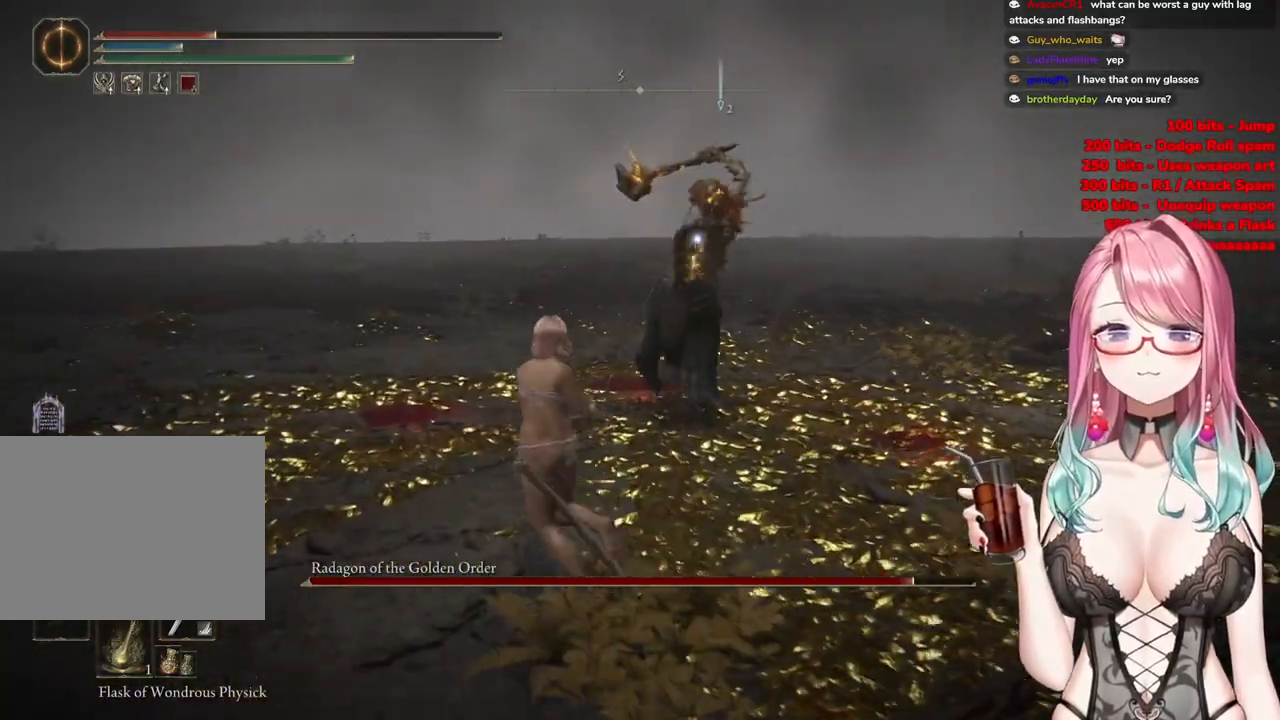
{"buttons": [], "left_stick": "up-left", "right_stick": "center", "events": [[167, "CIRCLE", "down"], [250, "CIRCLE", "up"]]}
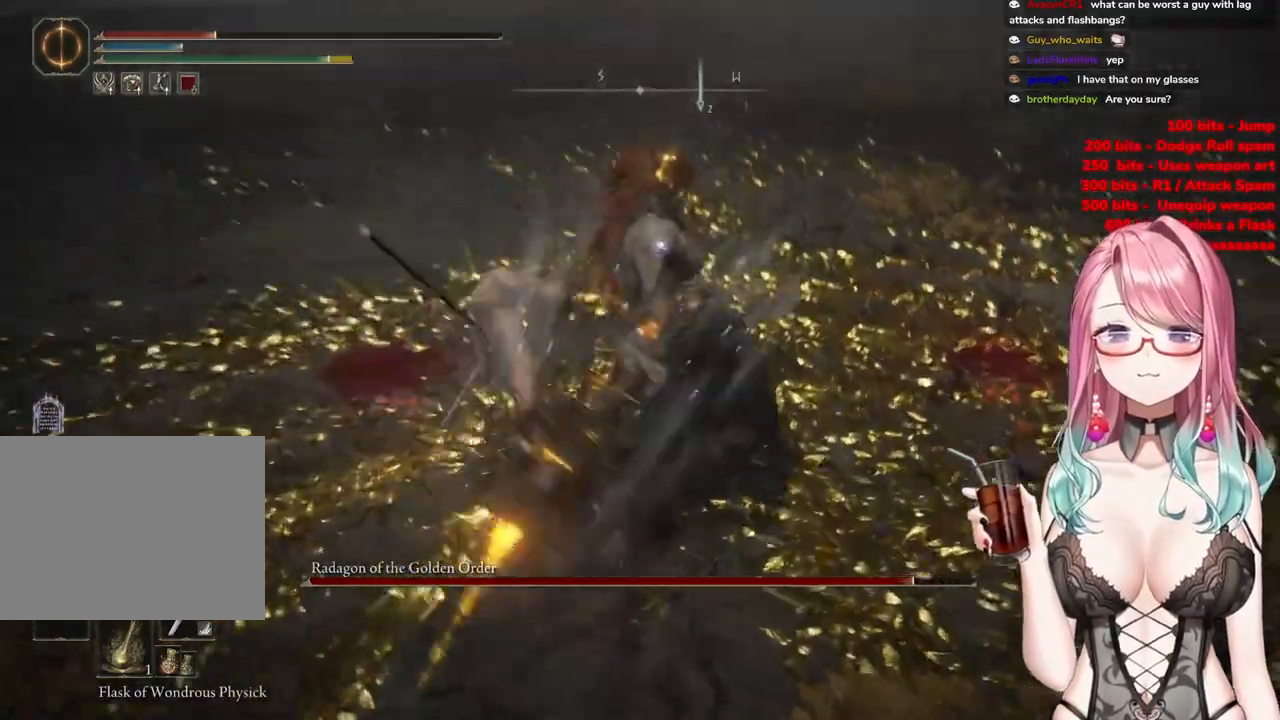
{"buttons": [], "left_stick": "up-left", "right_stick": "center", "events": []}
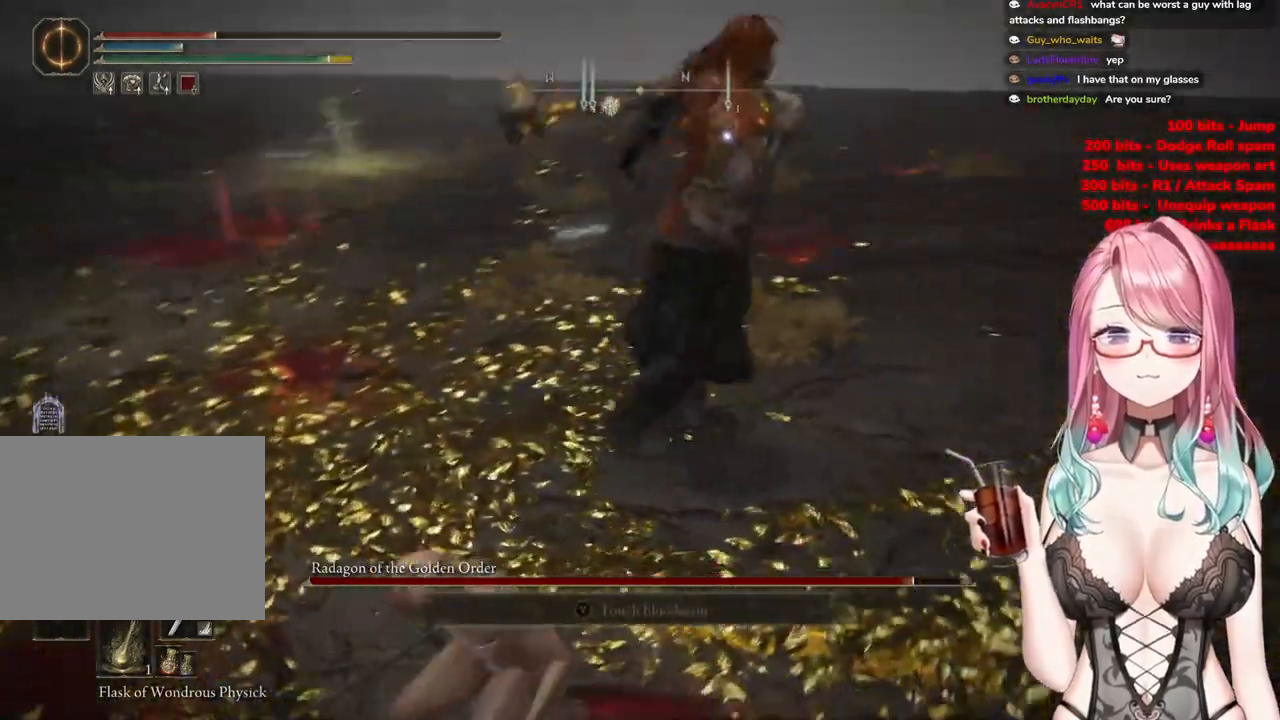
{"buttons": [], "left_stick": "up-left", "right_stick": "center", "events": [[200, "CIRCLE", "down"], [250, "CIRCLE", "up"]]}
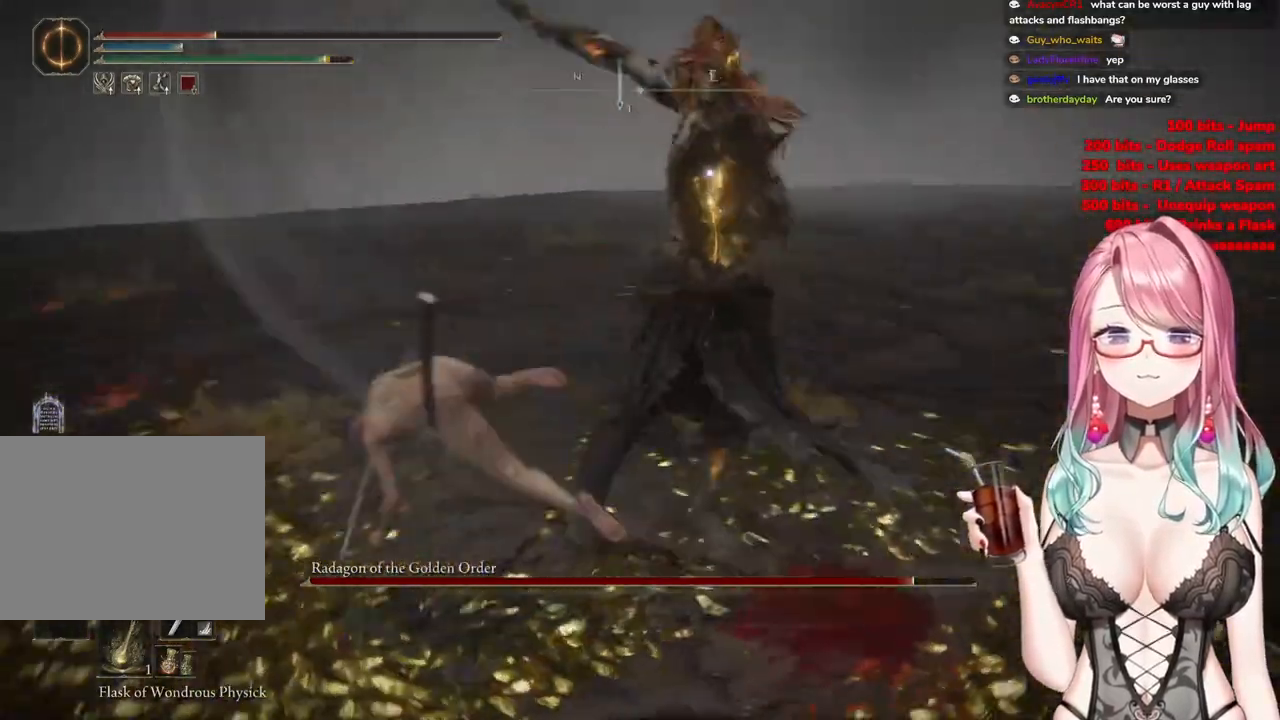
{"buttons": ["CIRCLE"], "left_stick": "up-left", "right_stick": "center", "events": [[484, "CIRCLE", "down"]]}
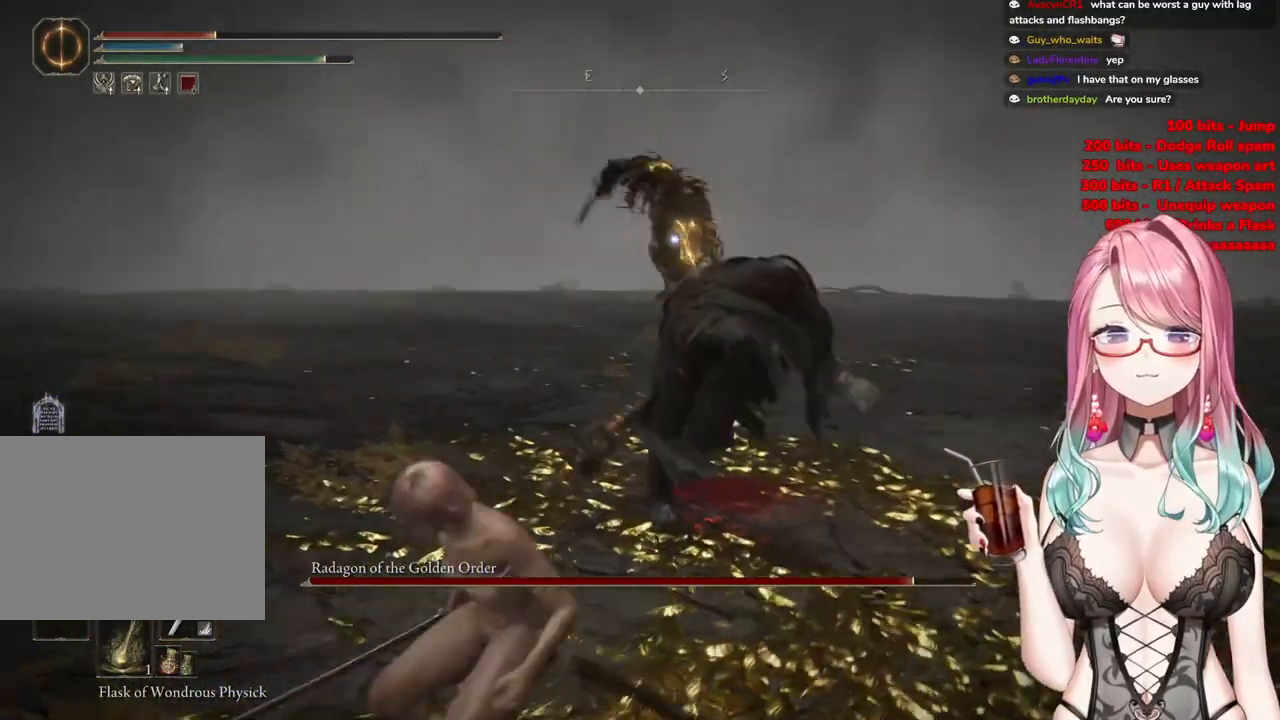
{"buttons": [], "left_stick": "up-left", "right_stick": "center", "events": [[100, "CIRCLE", "up"], [384, "left_stick", "up"], [484, "left_stick", "up-left"]]}
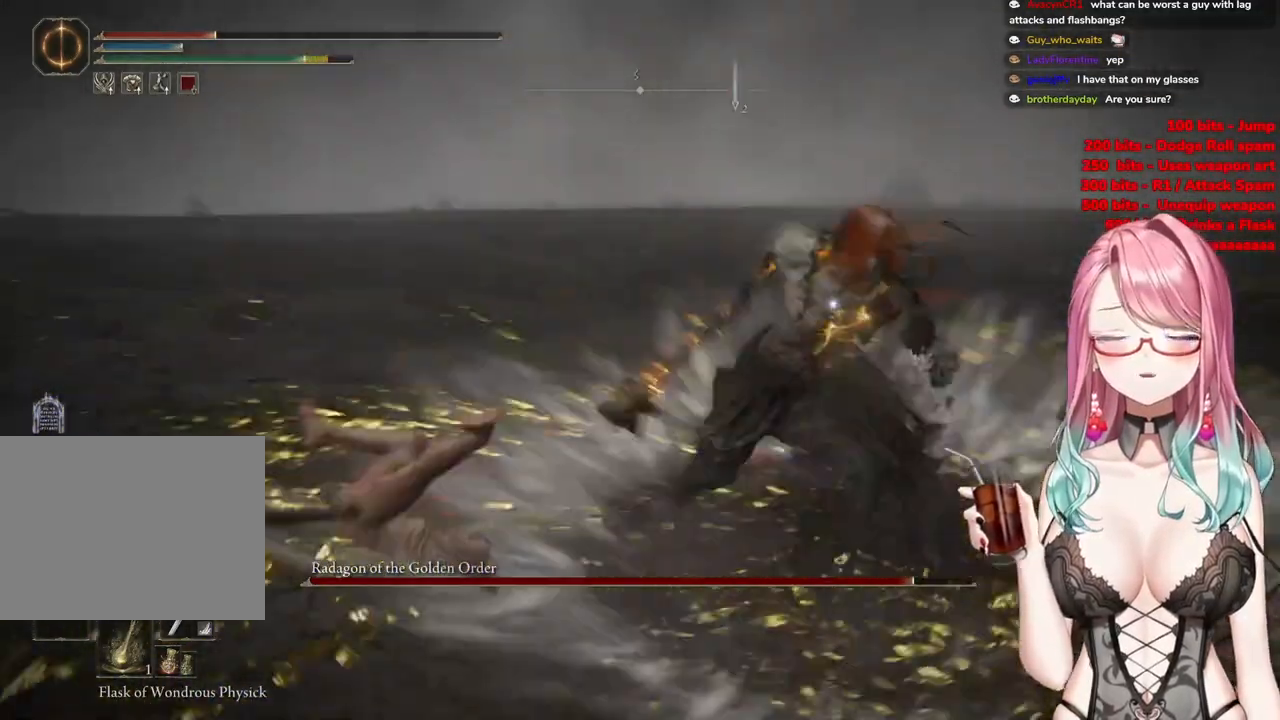
{"buttons": [], "left_stick": "up-left", "right_stick": "center", "events": []}
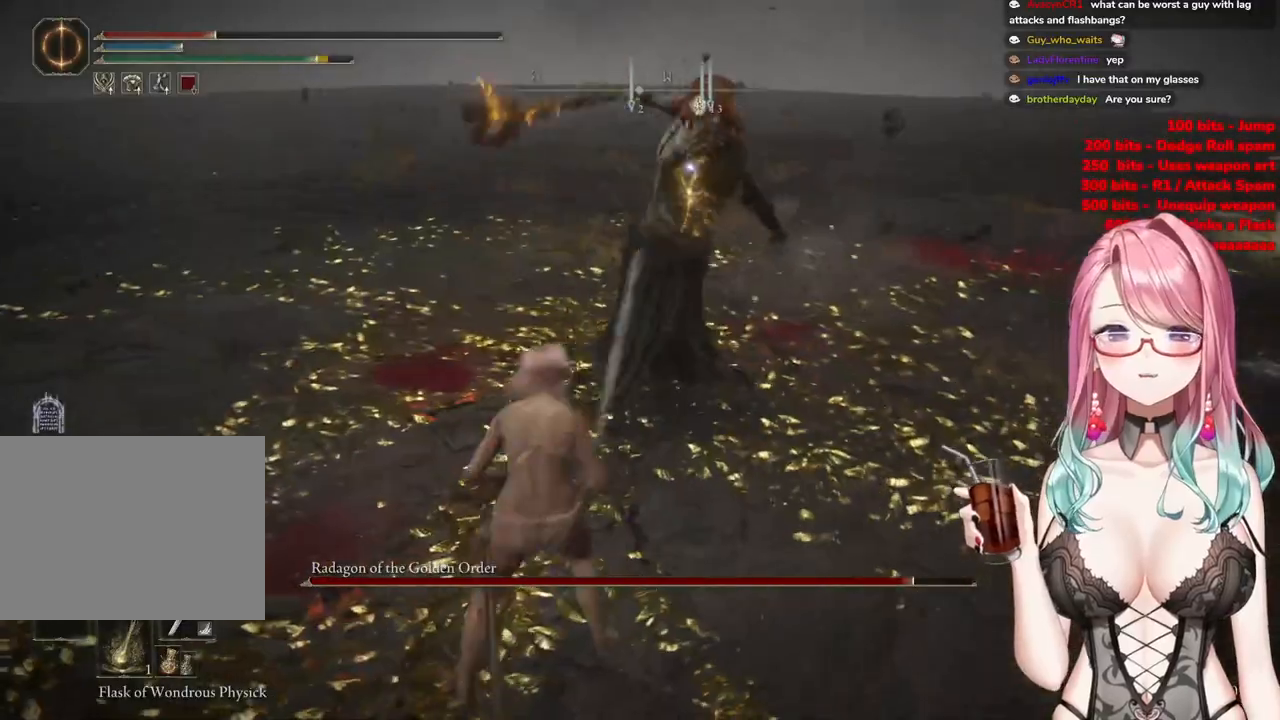
{"buttons": [], "left_stick": "up-left", "right_stick": "center", "events": [[233, "CIRCLE", "down"], [300, "left_stick", "up"], [350, "CIRCLE", "up"], [434, "left_stick", "up-left"]]}
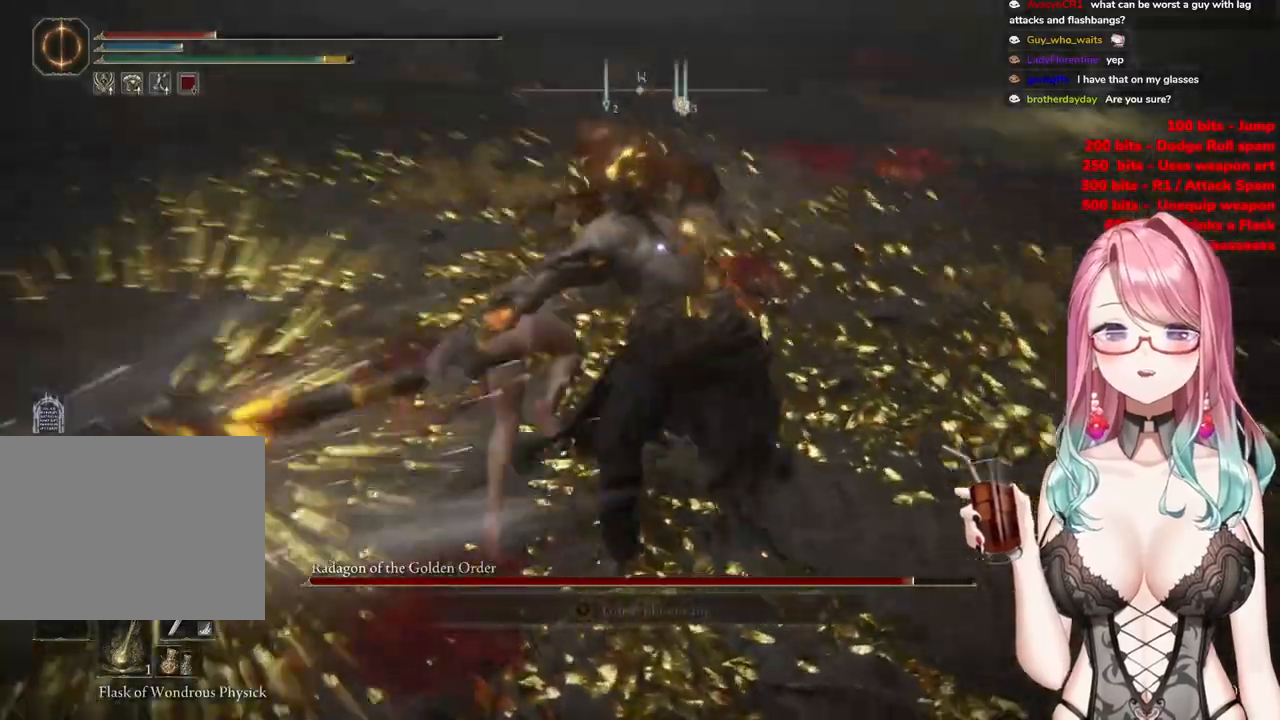
{"buttons": [], "left_stick": "up-left", "right_stick": "center", "events": [[34, "CIRCLE", "down"], [134, "CIRCLE", "up"]]}
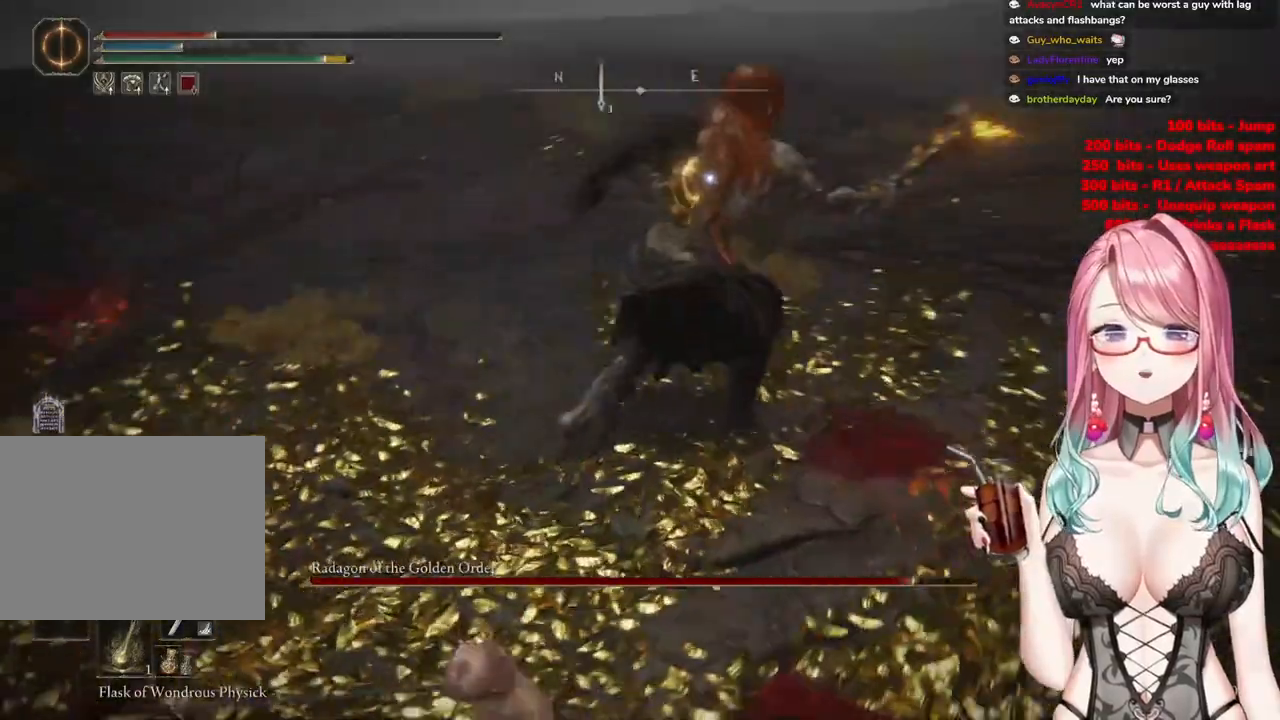
{"buttons": [], "left_stick": "up-left", "right_stick": "center", "events": [[17, "CIRCLE", "down"], [133, "CIRCLE", "up"]]}
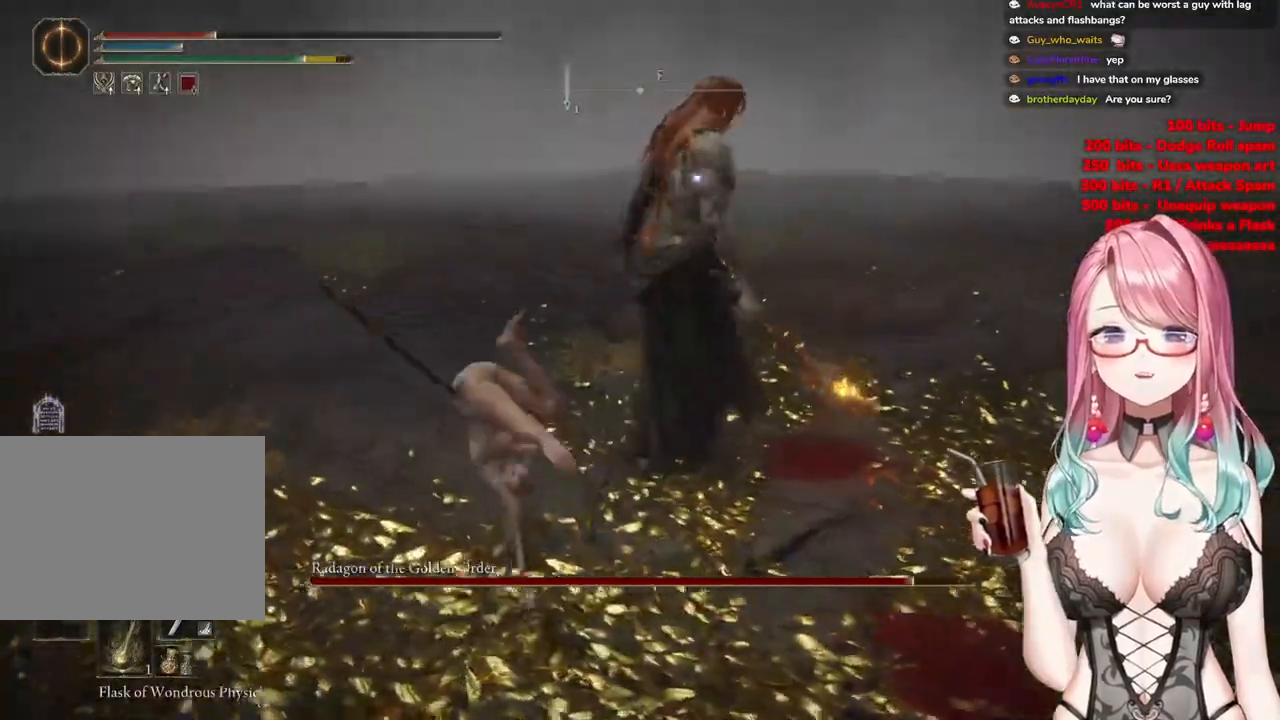
{"buttons": ["CIRCLE"], "left_stick": "up-left", "right_stick": "center", "events": [[501, "CIRCLE", "down"]]}
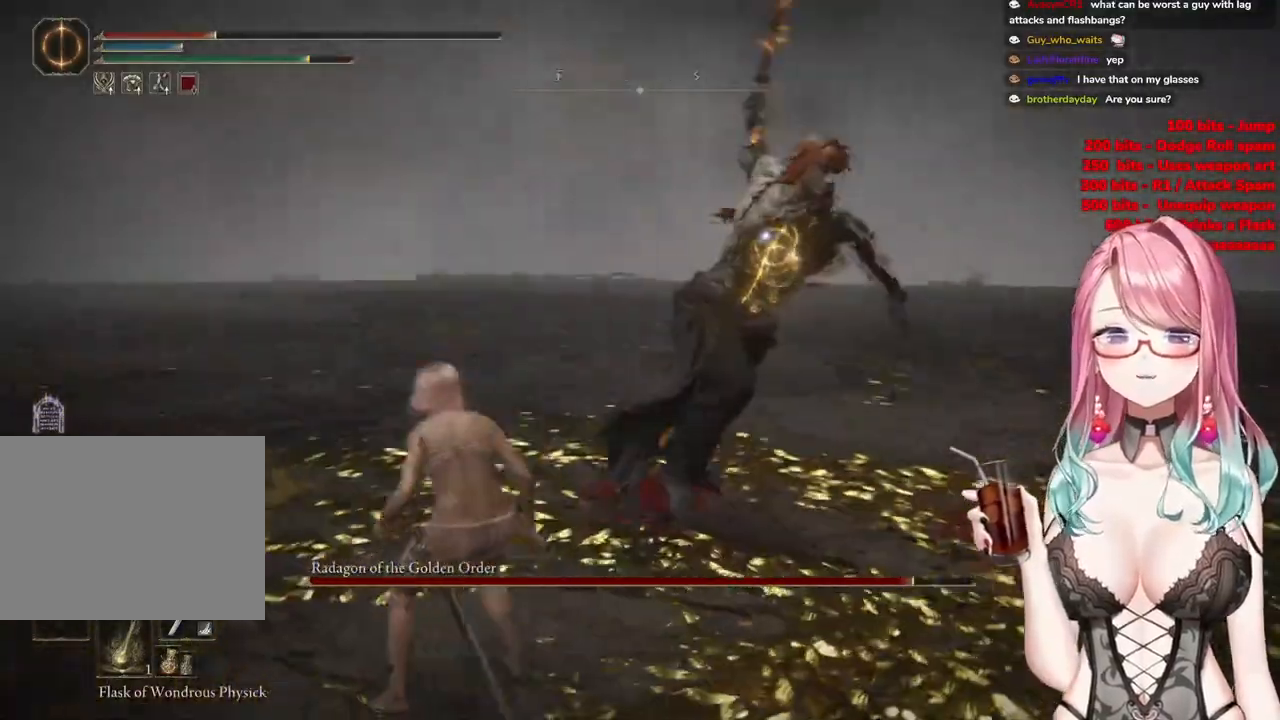
{"buttons": [], "left_stick": "up-left", "right_stick": "center", "events": [[67, "CIRCLE", "up"]]}
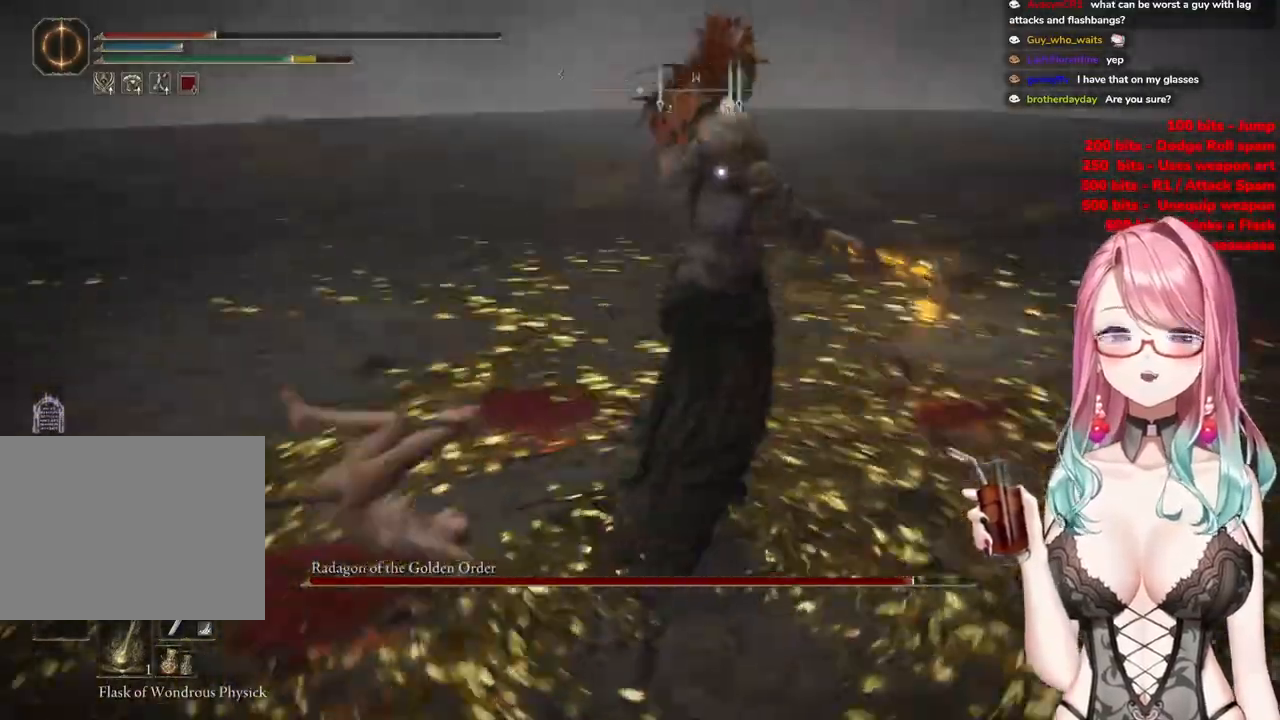
{"buttons": ["CIRCLE"], "left_stick": "up-left", "right_stick": "center", "events": [[501, "CIRCLE", "down"]]}
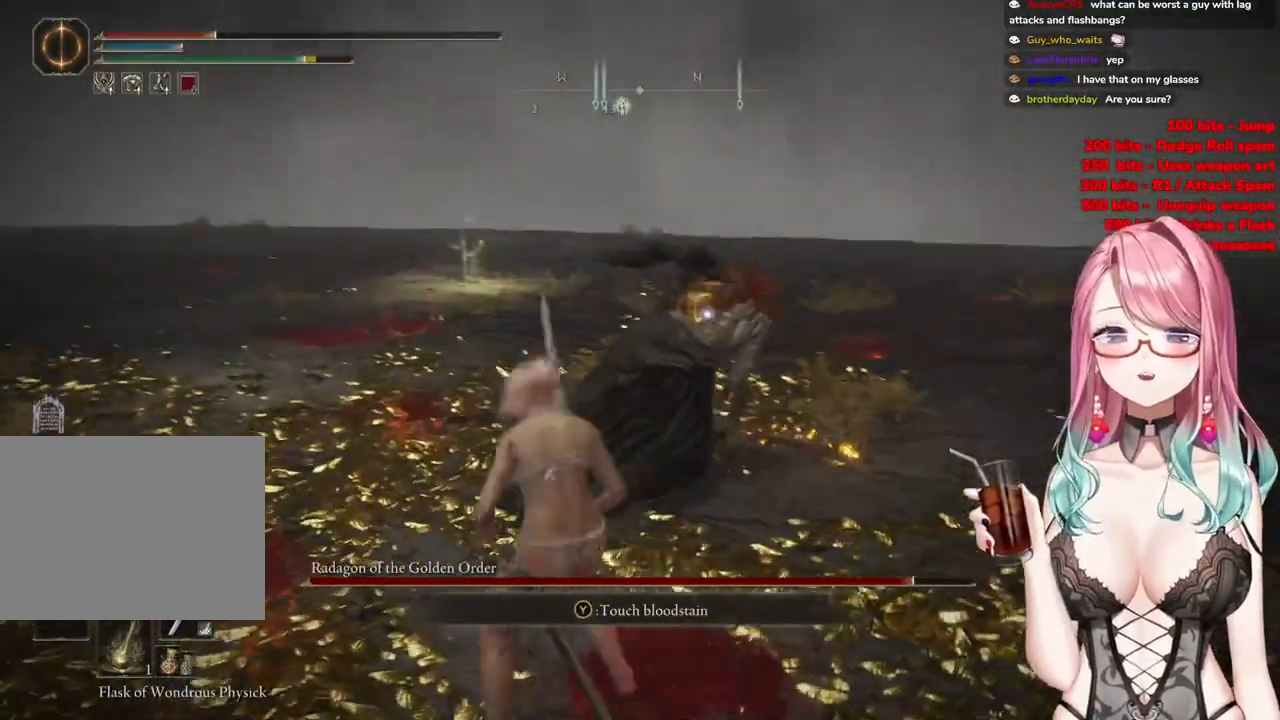
{"buttons": [], "left_stick": "up-left", "right_stick": "center", "events": [[67, "CIRCLE", "up"]]}
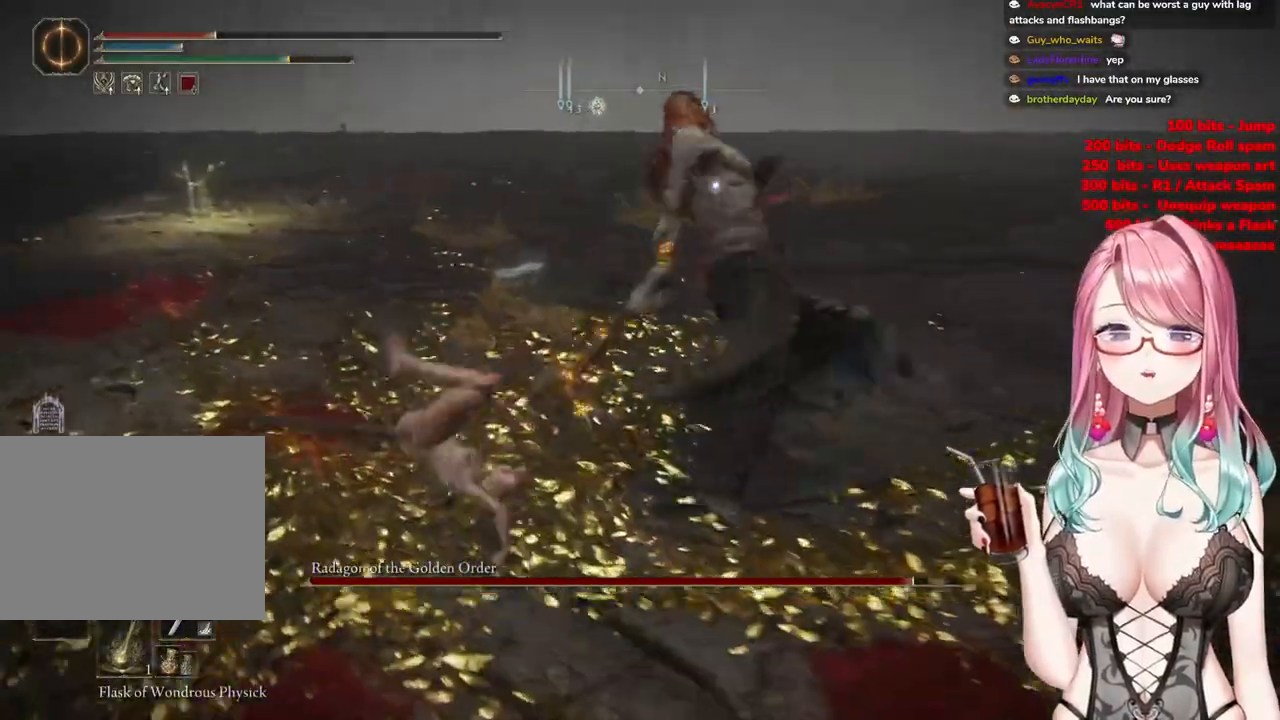
{"buttons": [], "left_stick": "up-left", "right_stick": "center", "events": [[267, "CIRCLE", "down"], [334, "CIRCLE", "up"]]}
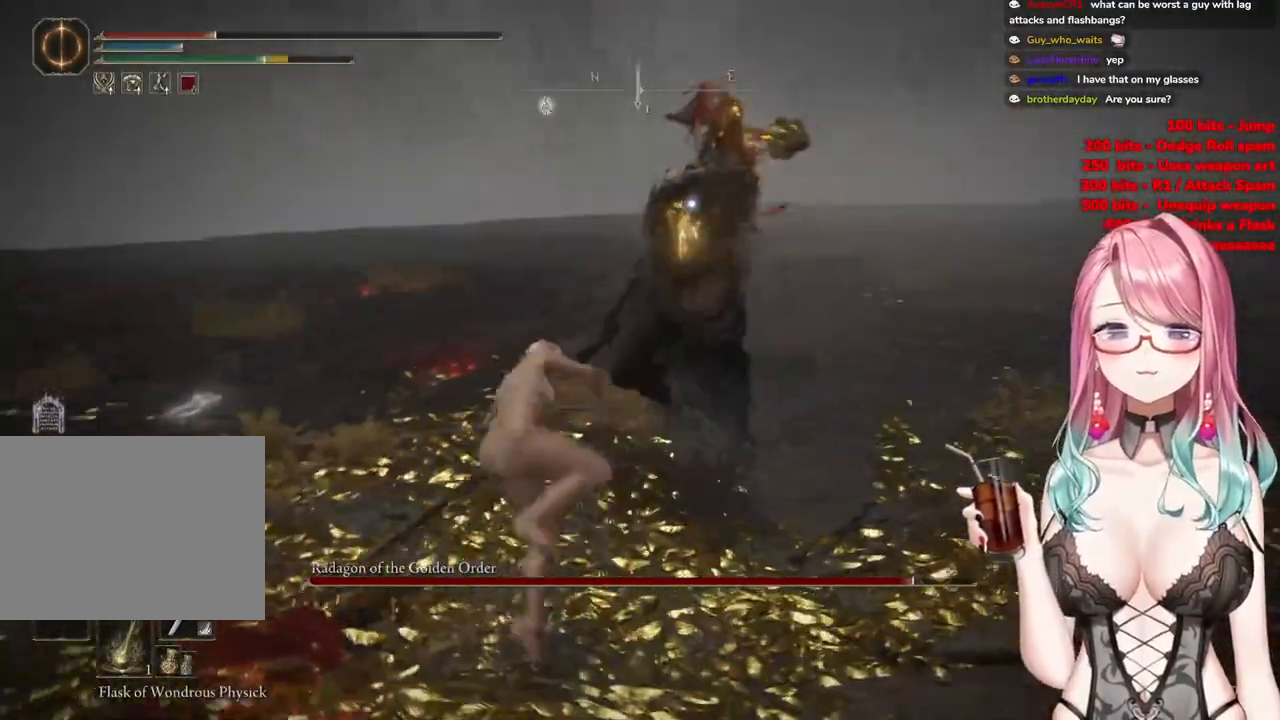
{"buttons": [], "left_stick": "up-left", "right_stick": "center", "events": []}
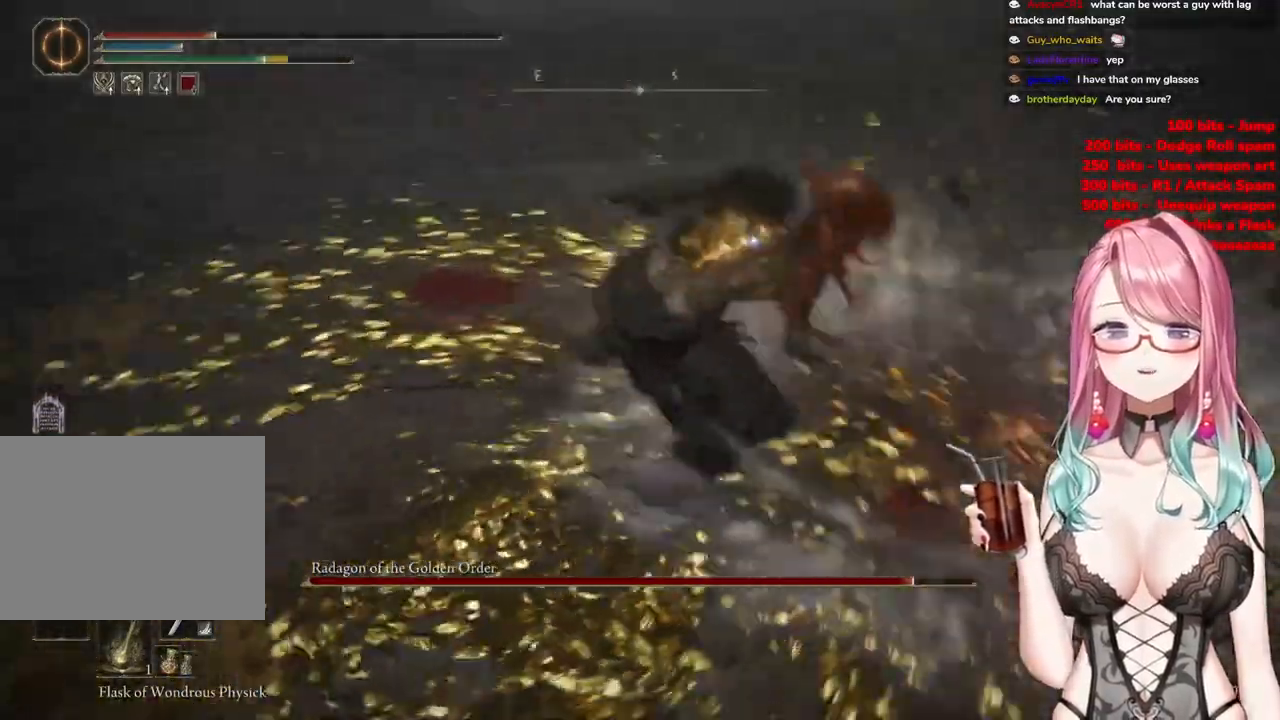
{"buttons": [], "left_stick": "up-left", "right_stick": "center", "events": []}
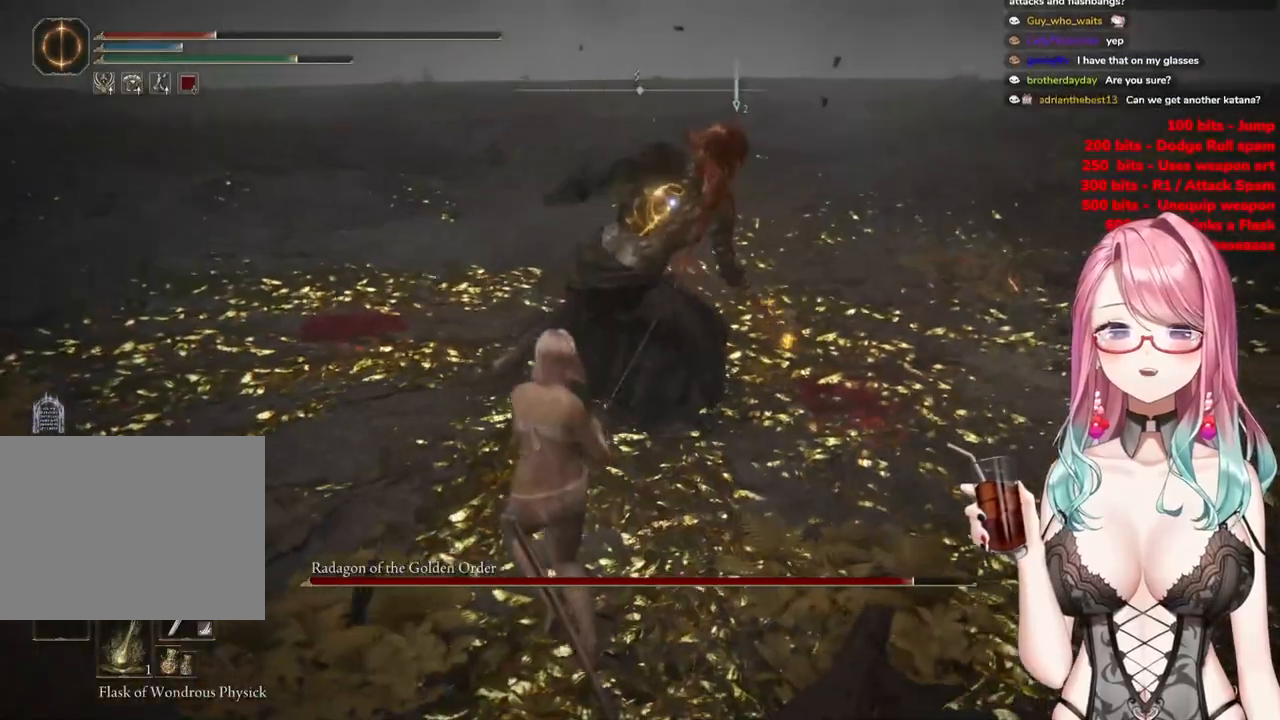
{"buttons": ["CROSS"], "left_stick": "center", "right_stick": "center", "events": [[351, "left_stick", "center"], [451, "CROSS", "down"]]}
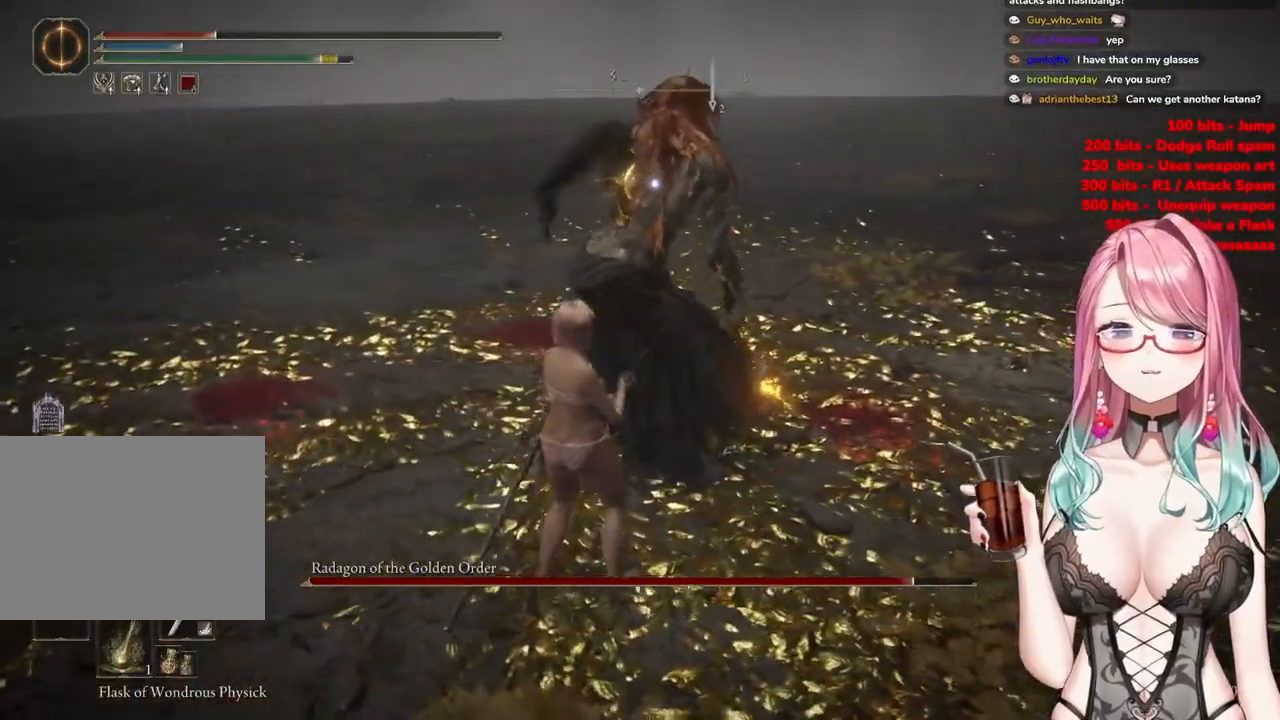
{"buttons": [], "left_stick": "center", "right_stick": "center", "events": [[66, "CROSS", "up"], [116, "R2", "down"], [317, "R2", "up"]]}
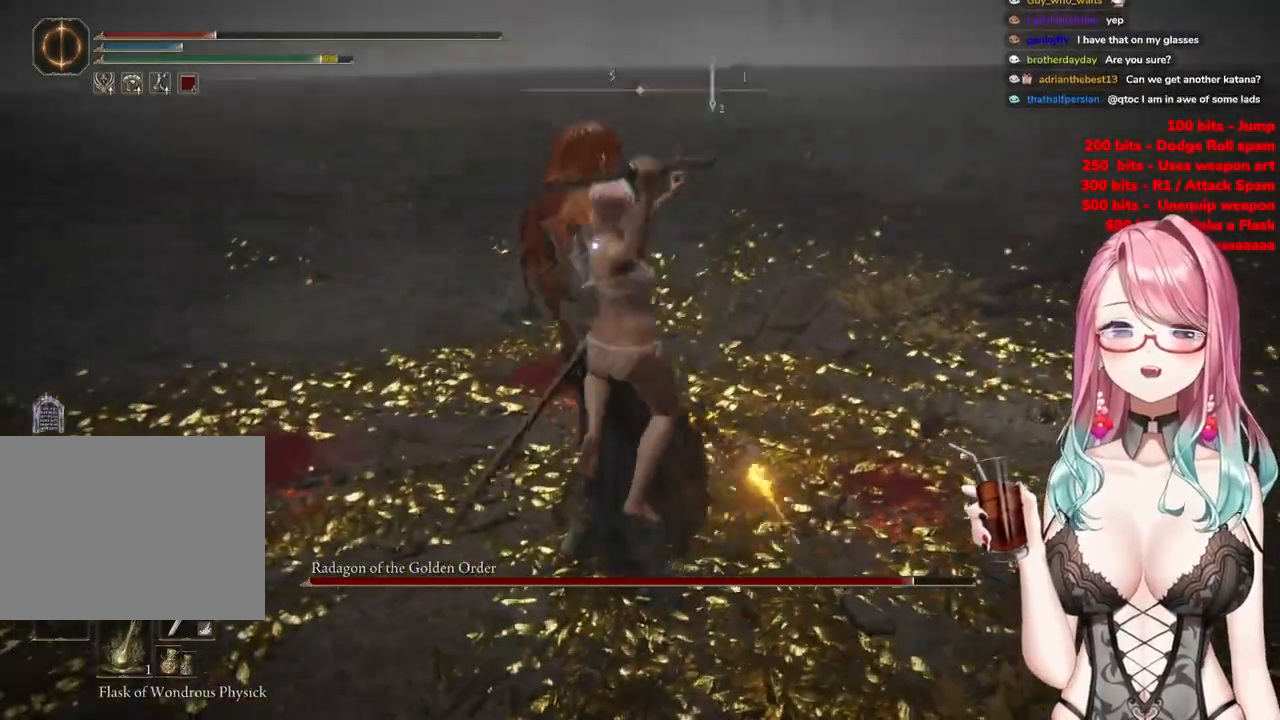
{"buttons": [], "left_stick": "up-left", "right_stick": "center", "events": [[317, "left_stick", "left"], [367, "left_stick", "up-left"]]}
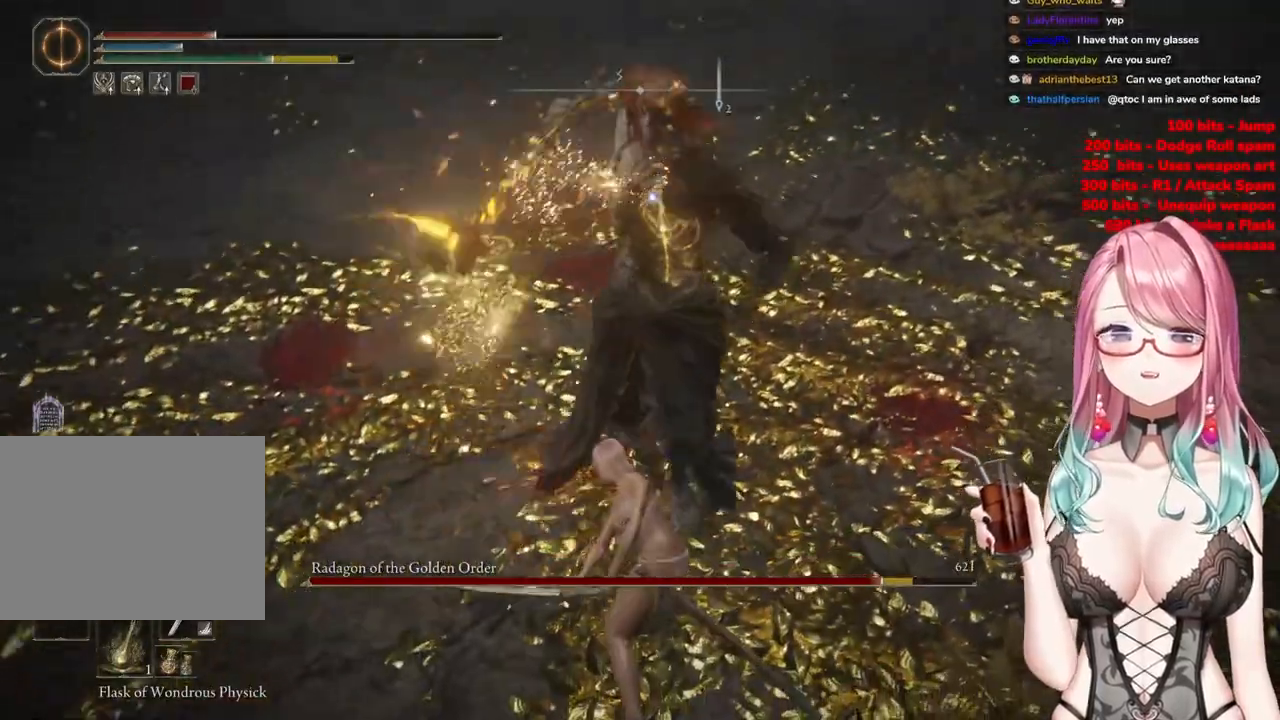
{"buttons": [], "left_stick": "up", "right_stick": "center", "events": [[116, "CIRCLE", "down"], [233, "CIRCLE", "up"], [467, "left_stick", "up"]]}
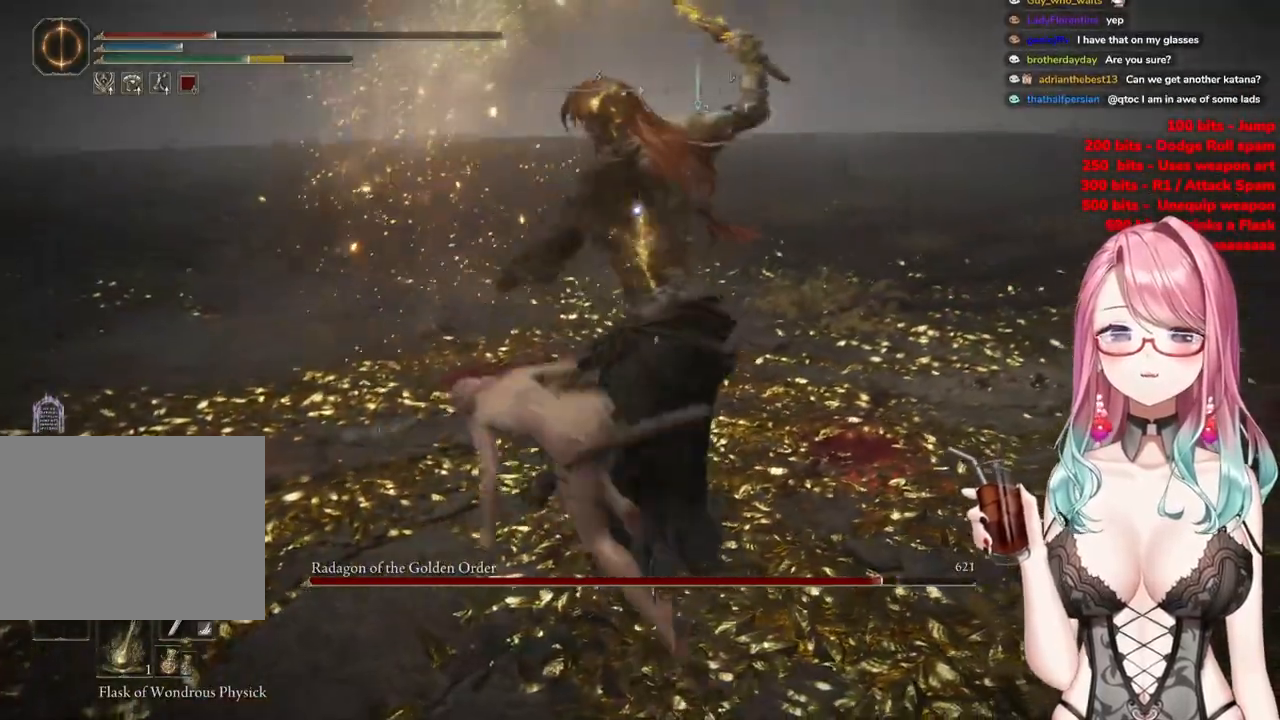
{"buttons": [], "left_stick": "up", "right_stick": "center", "events": []}
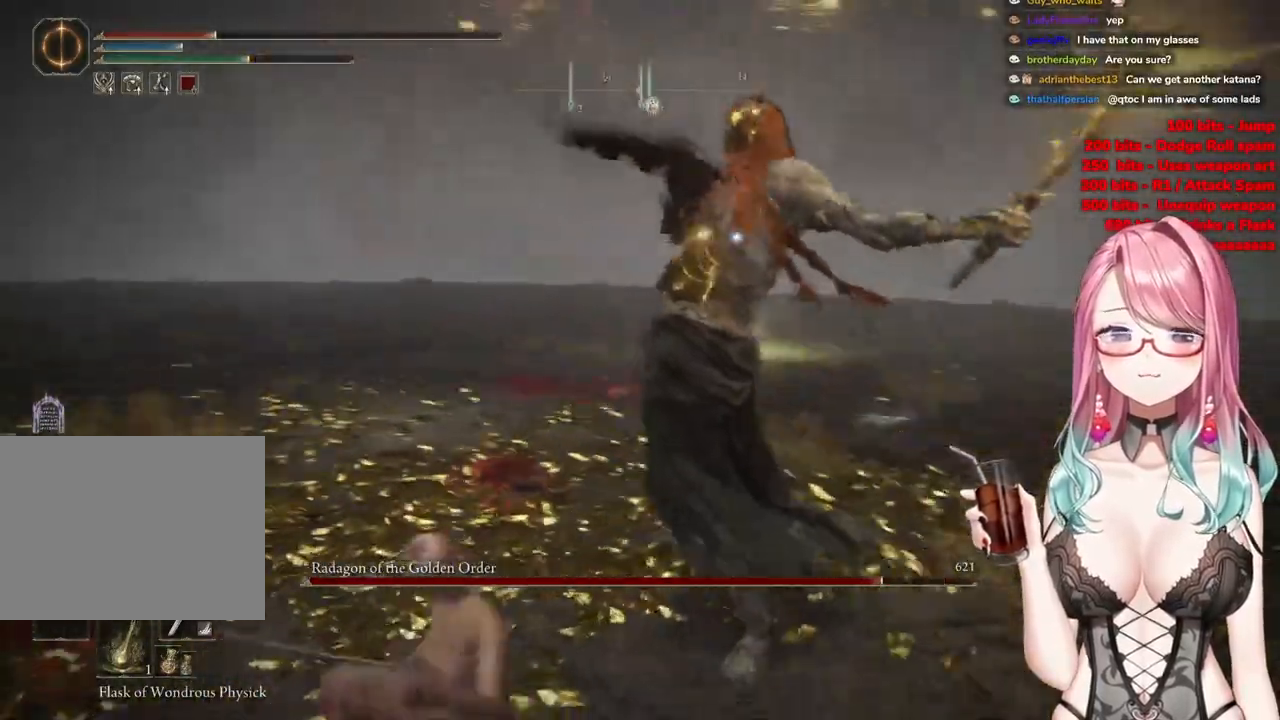
{"buttons": [], "left_stick": "up", "right_stick": "center", "events": []}
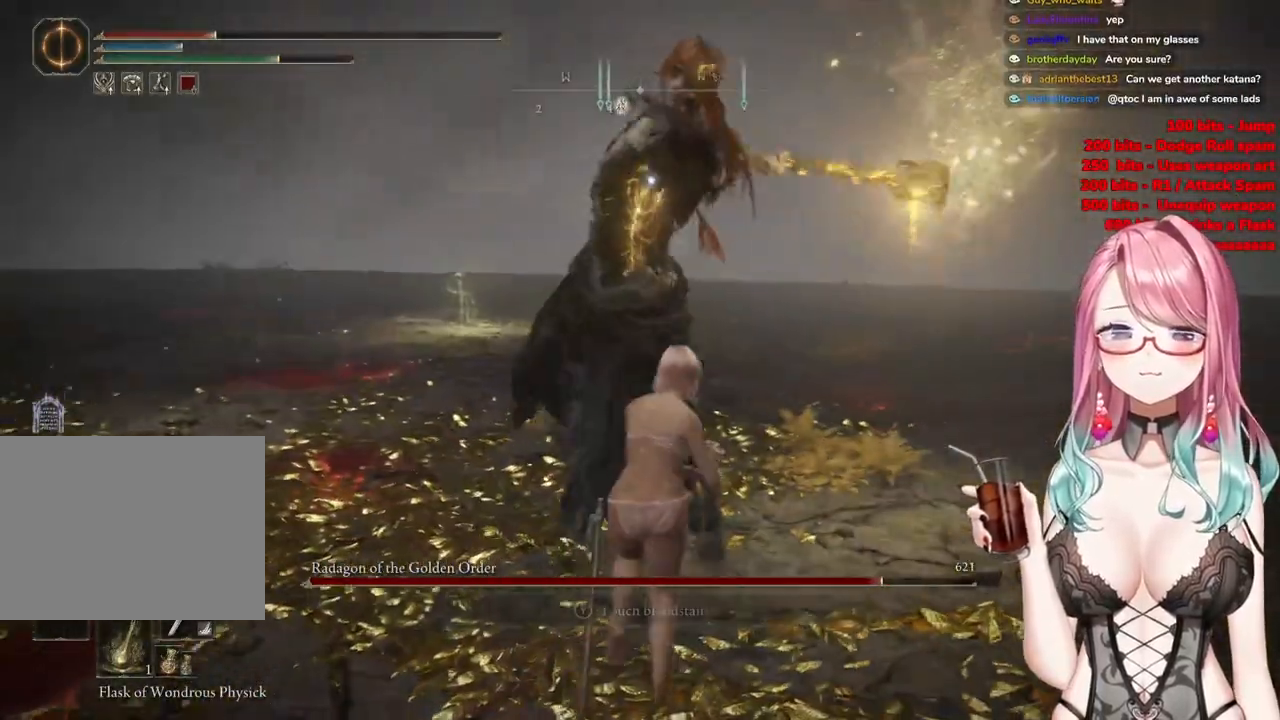
{"buttons": [], "left_stick": "up-left", "right_stick": "center", "events": [[50, "CIRCLE", "down"], [134, "CIRCLE", "up"], [200, "left_stick", "up-left"]]}
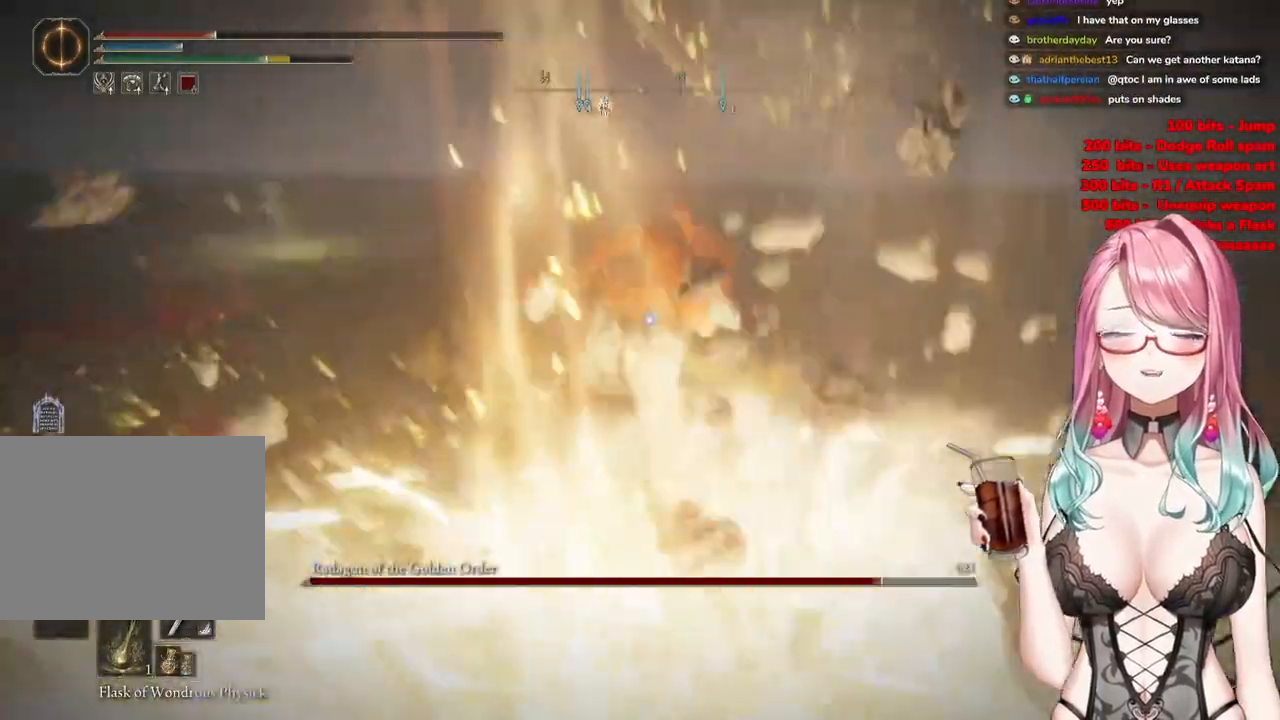
{"buttons": [], "left_stick": "up-left", "right_stick": "center", "events": []}
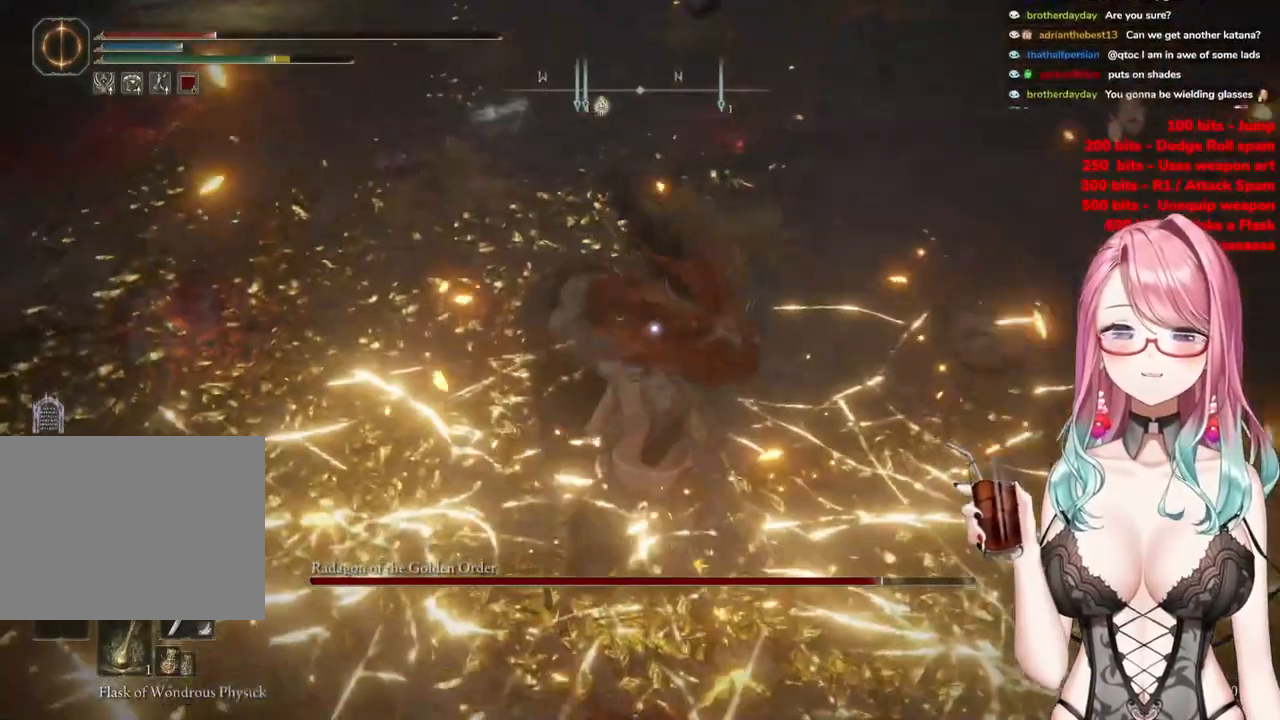
{"buttons": [], "left_stick": "up-left", "right_stick": "center", "events": []}
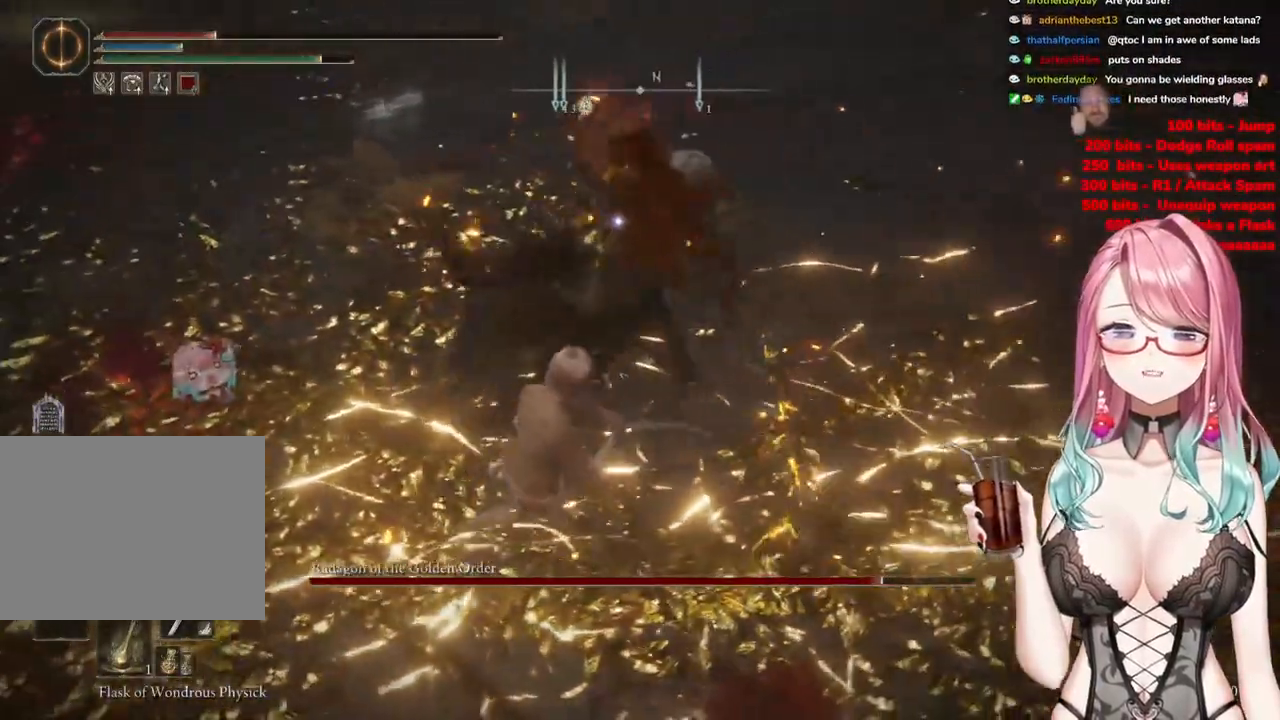
{"buttons": [], "left_stick": "up", "right_stick": "center", "events": [[250, "CIRCLE", "down"], [350, "CIRCLE", "up"], [400, "left_stick", "up"]]}